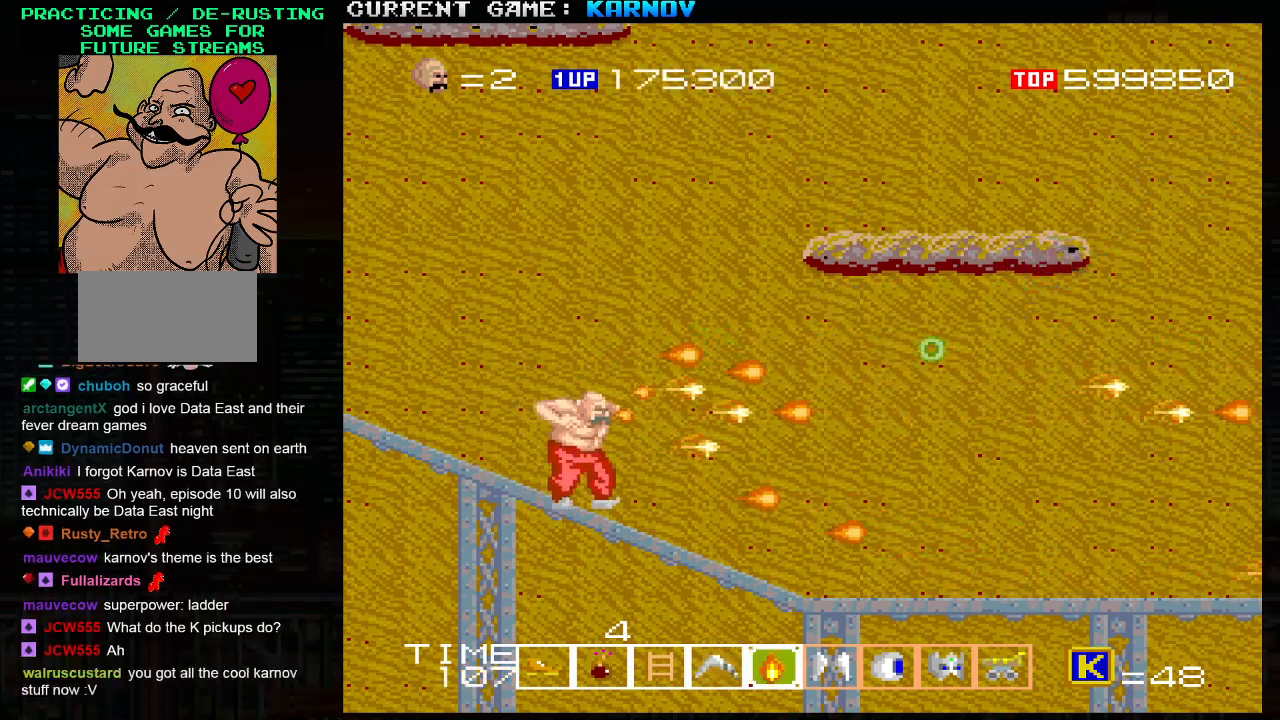
Gameplay with a controller (arcade stick); each line is a JSON object with the inputs held at the frame after it. "events" lists button and stick changes between this image and that frame as [ms after this image, input, new state], when the widget could be followed in between. Not read: L3 R3.
{"buttons": [], "left_stick": "right", "events": [[33, "SQUARE", "up"], [317, "SQUARE", "down"], [367, "SQUARE", "up"]]}
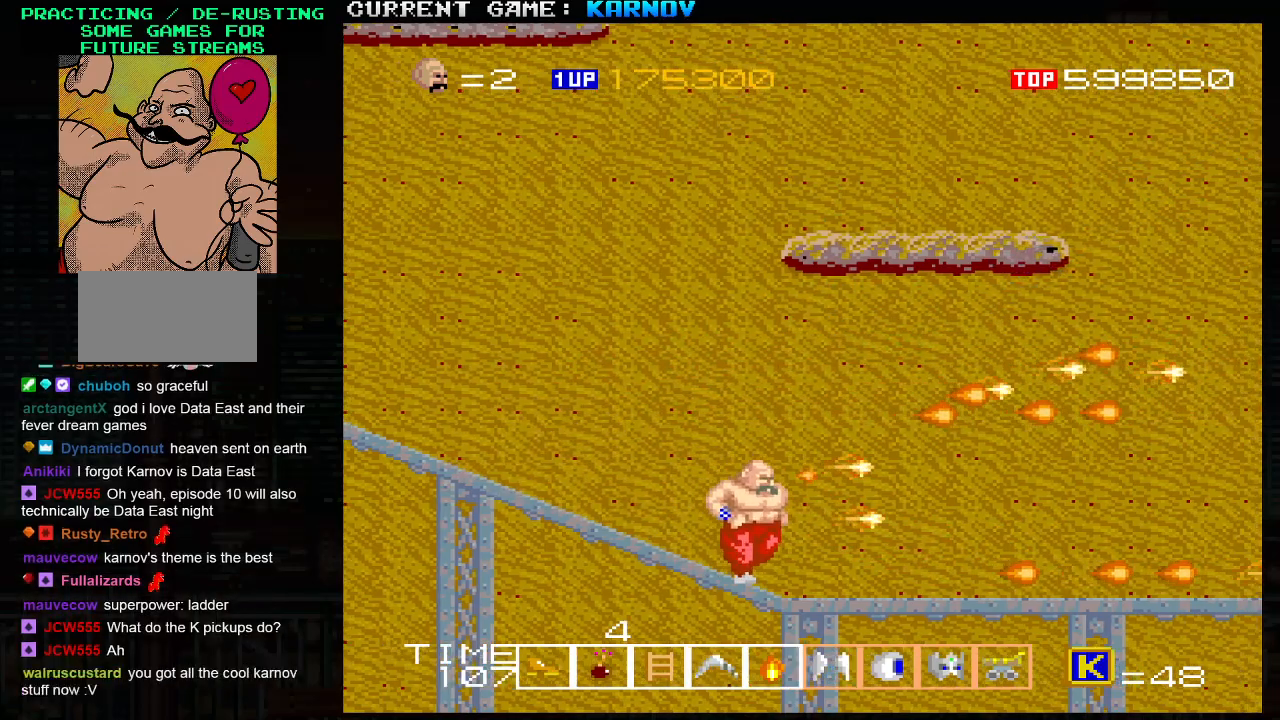
{"buttons": [], "left_stick": "right", "events": [[33, "SQUARE", "down"], [117, "SQUARE", "up"], [117, "TRIANGLE", "down"], [217, "SQUARE", "down"], [217, "TRIANGLE", "up"], [317, "SQUARE", "up"], [400, "SQUARE", "down"], [500, "SQUARE", "up"]]}
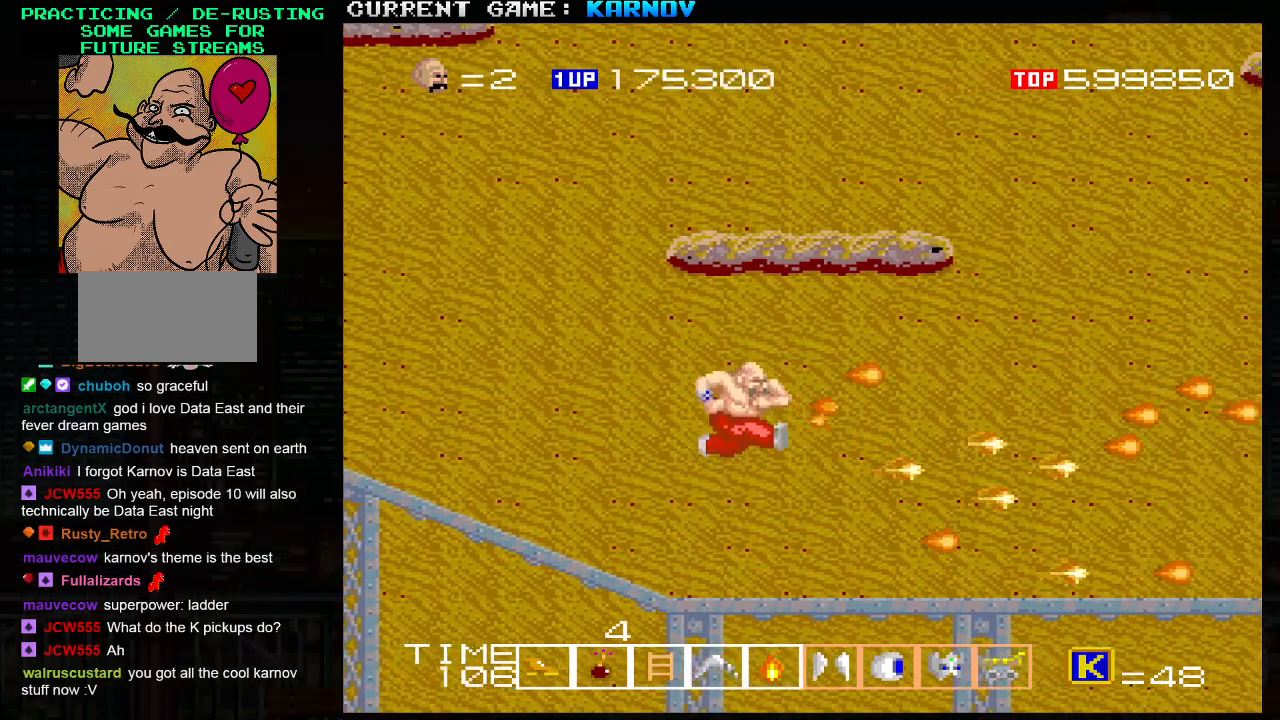
{"buttons": [], "left_stick": "right", "events": [[117, "SQUARE", "down"], [183, "SQUARE", "up"]]}
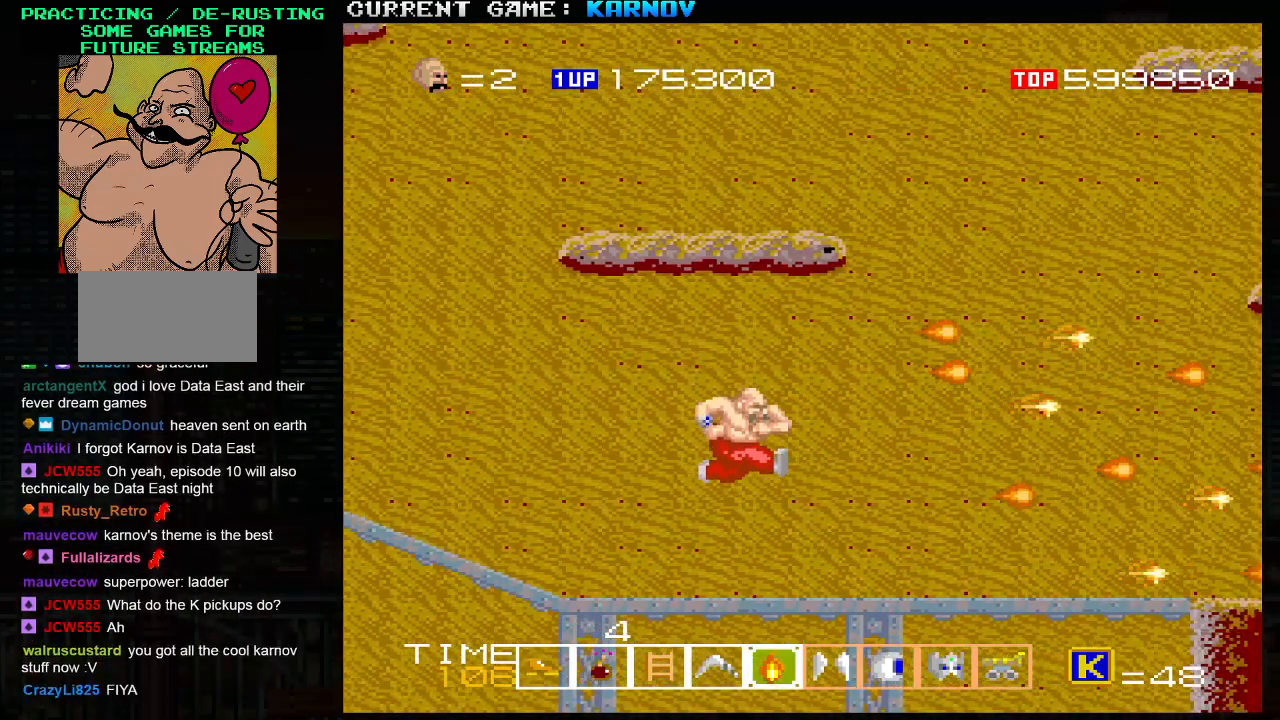
{"buttons": [], "left_stick": "right", "events": []}
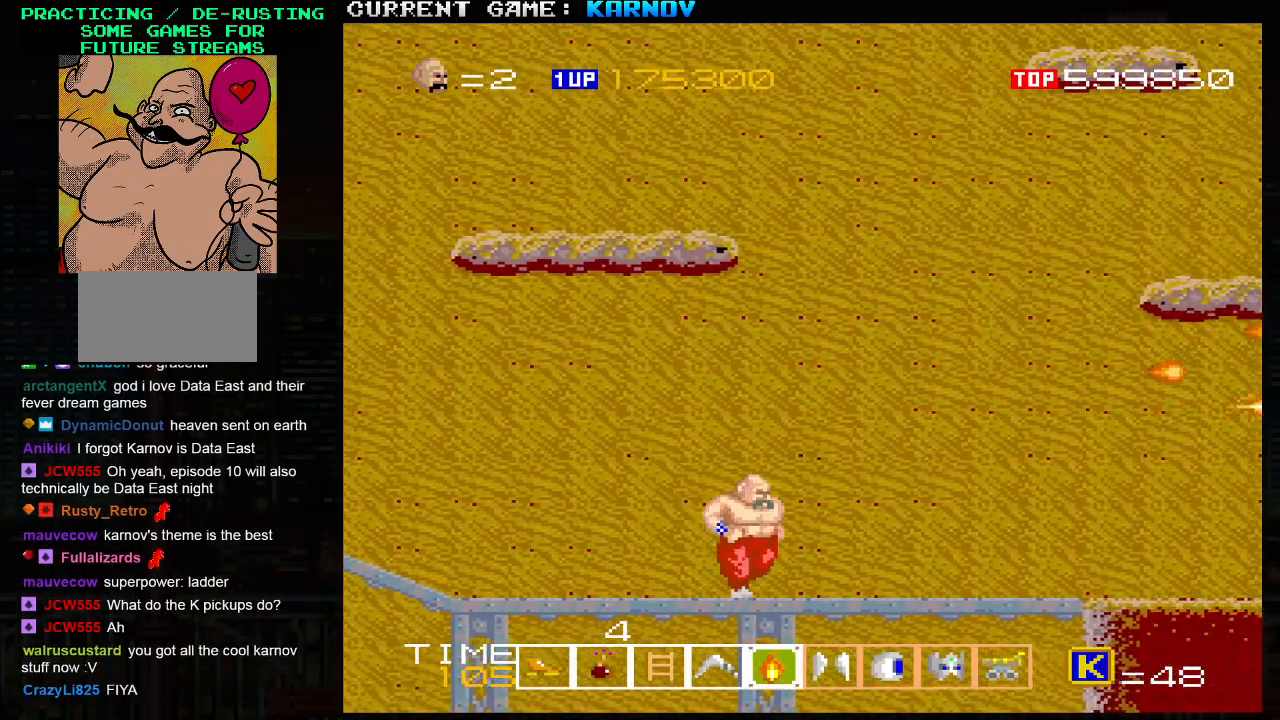
{"buttons": [], "left_stick": "right", "events": [[250, "left_stick", "center"], [400, "left_stick", "right"]]}
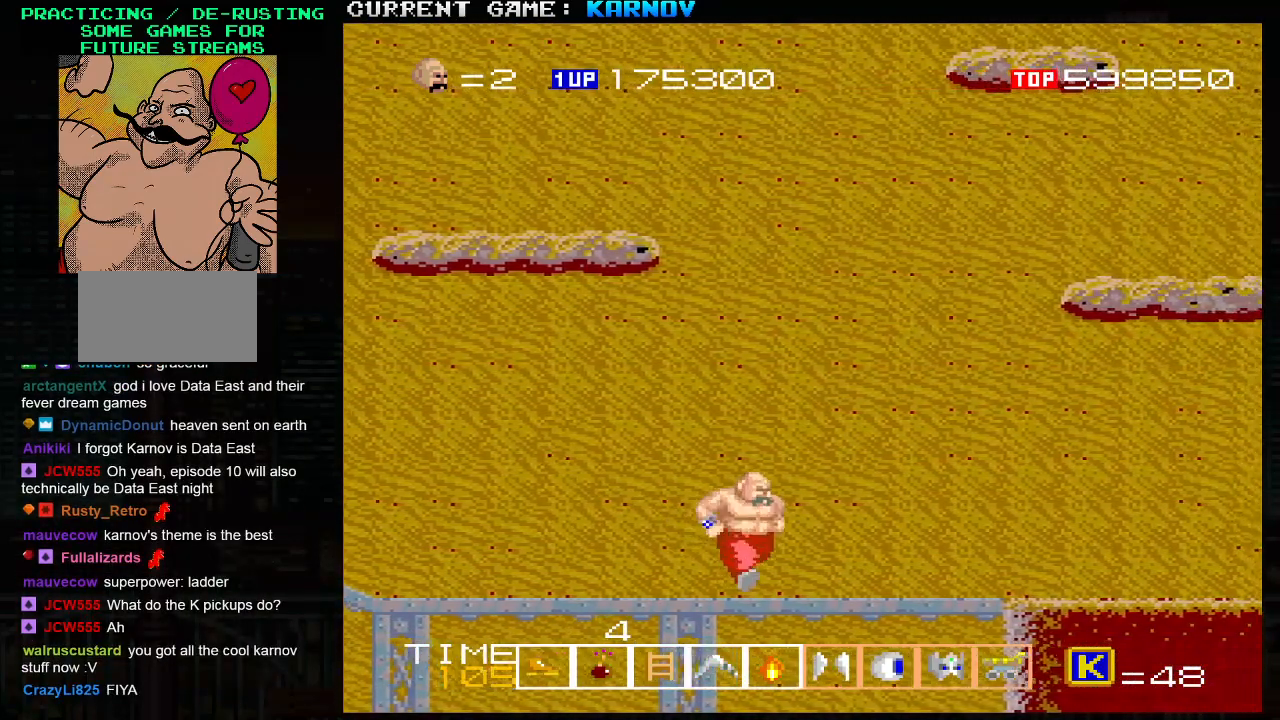
{"buttons": [], "left_stick": "right", "events": [[350, "left_stick", "center"], [483, "left_stick", "right"]]}
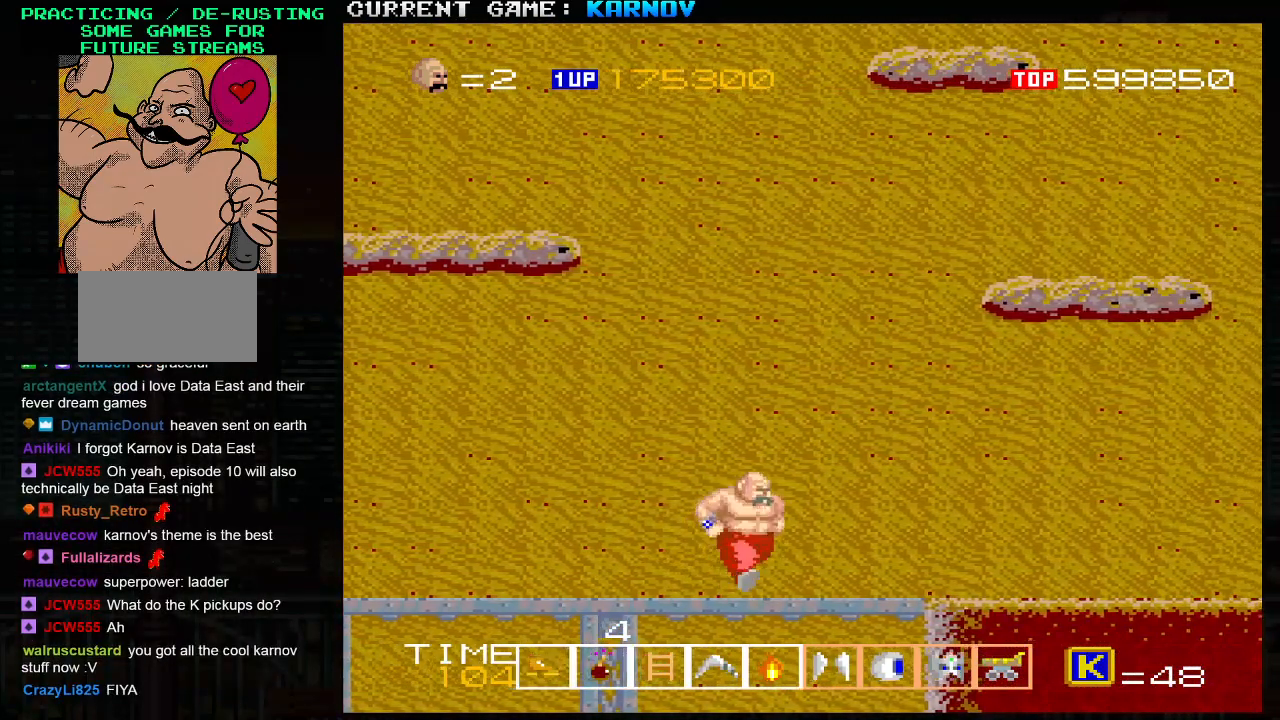
{"buttons": [], "left_stick": "right", "events": []}
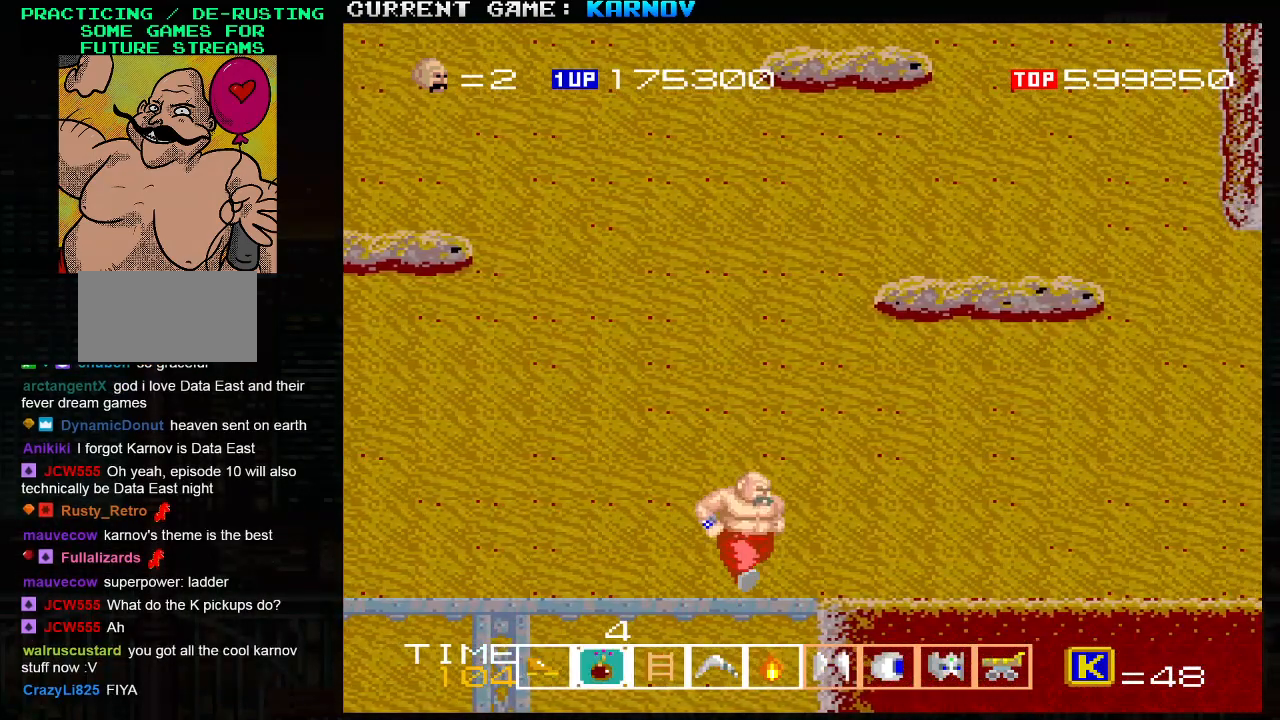
{"buttons": [], "left_stick": "center", "events": [[150, "left_stick", "center"], [333, "left_stick", "right"], [450, "left_stick", "center"]]}
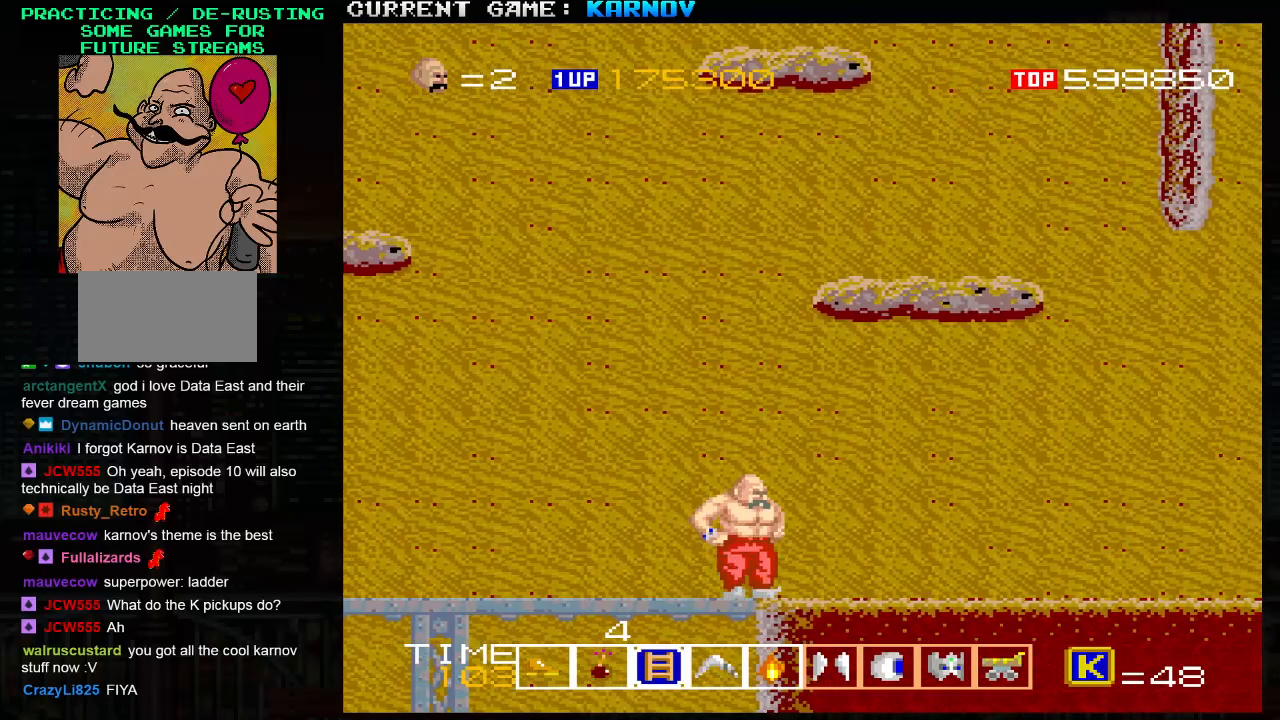
{"buttons": [], "left_stick": "center", "events": [[33, "left_stick", "right"], [133, "left_stick", "center"], [217, "left_stick", "right"], [317, "left_stick", "center"]]}
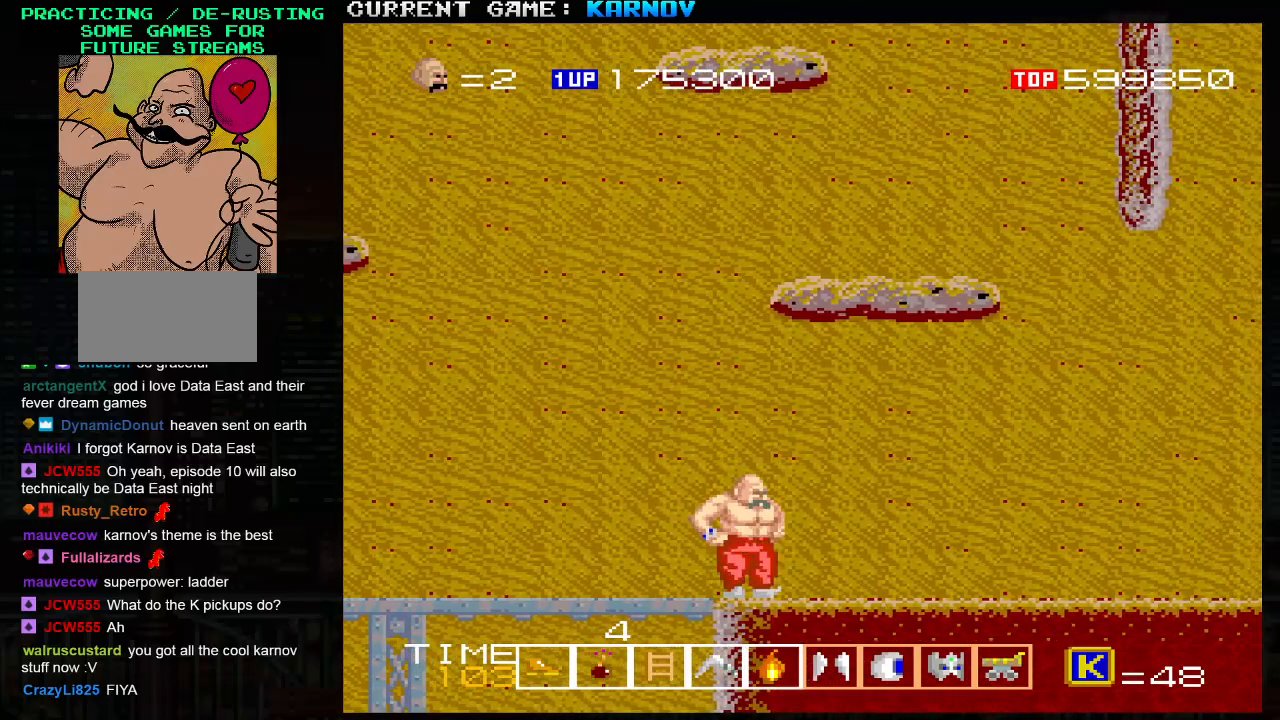
{"buttons": [], "left_stick": "right", "events": [[83, "left_stick", "right"], [183, "left_stick", "center"], [267, "left_stick", "right"], [367, "left_stick", "center"], [450, "left_stick", "right"]]}
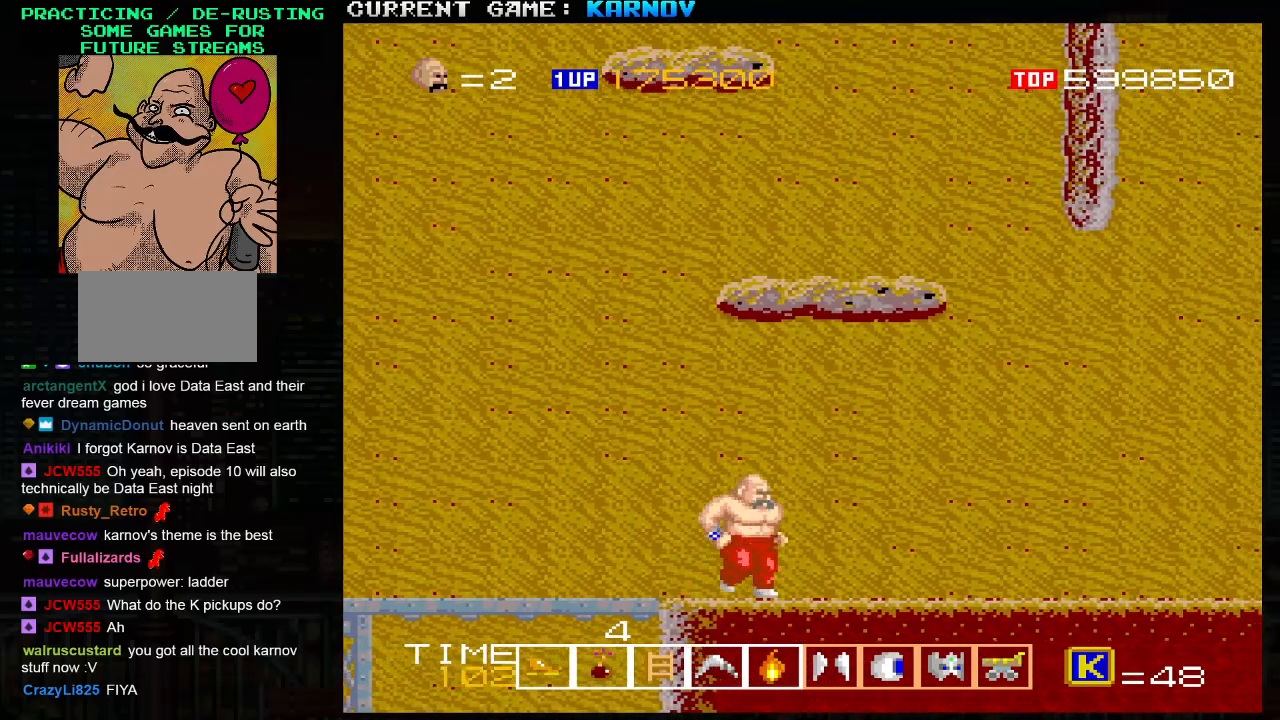
{"buttons": [], "left_stick": "center", "events": [[50, "left_stick", "center"], [167, "left_stick", "right"], [333, "left_stick", "center"]]}
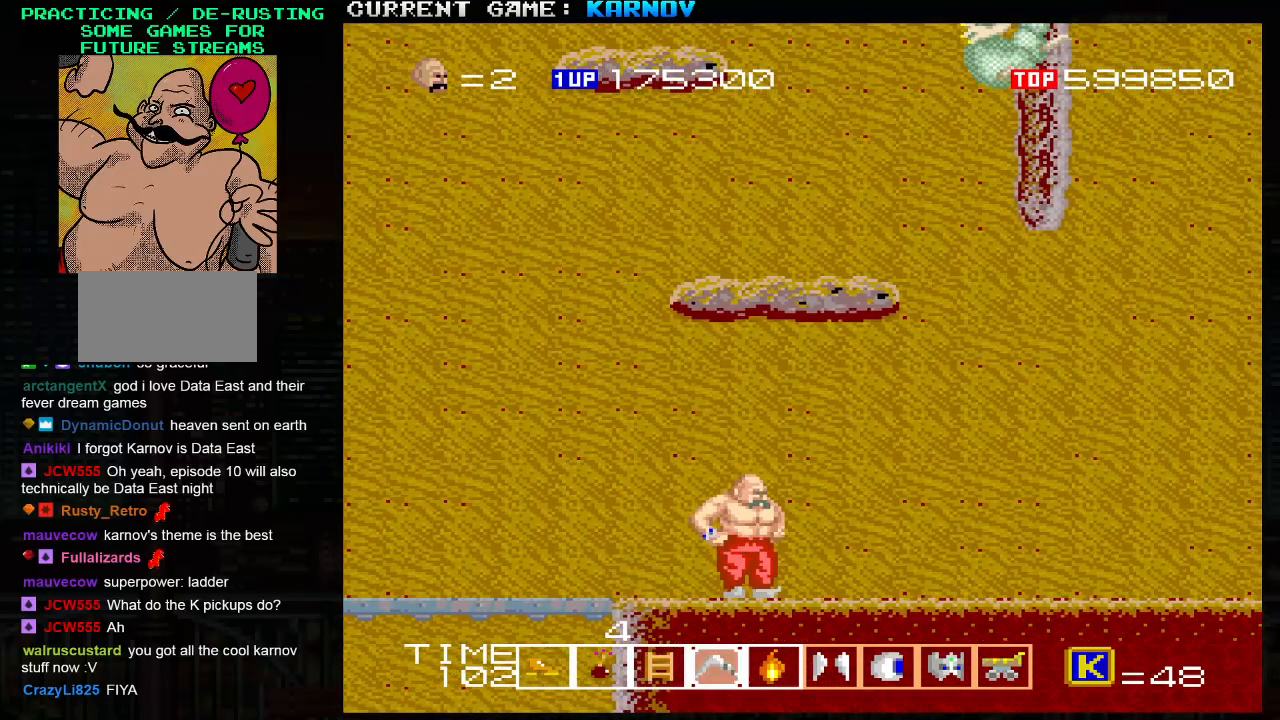
{"buttons": [], "left_stick": "left", "events": [[200, "left_stick", "left"]]}
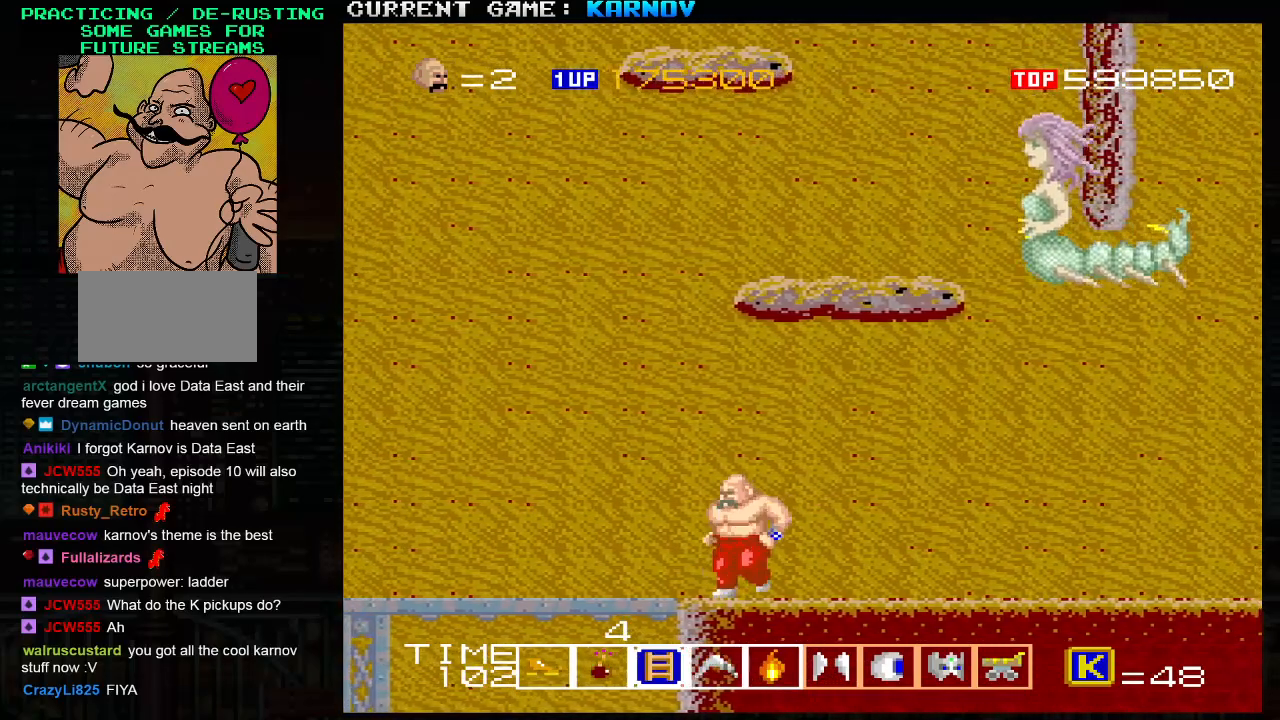
{"buttons": [], "left_stick": "center", "events": [[483, "left_stick", "center"]]}
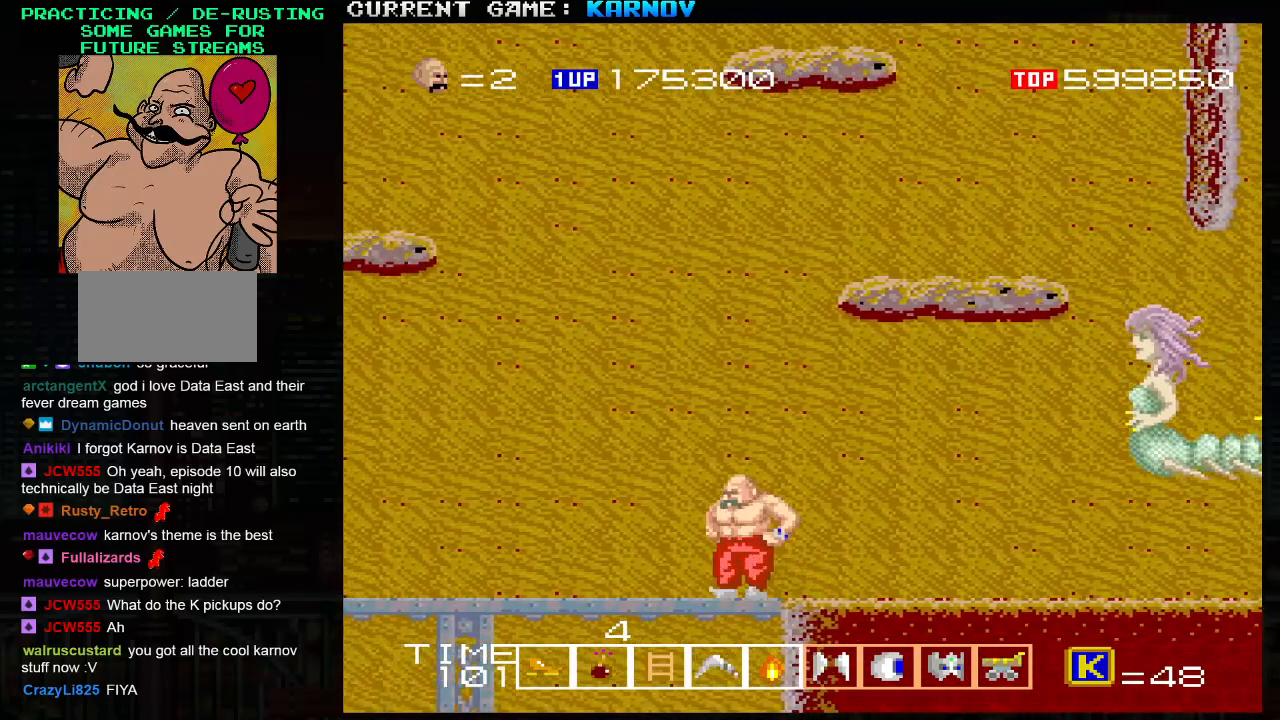
{"buttons": [], "left_stick": "center", "events": [[17, "left_stick", "right"], [50, "SQUARE", "down"], [100, "SQUARE", "up"], [117, "left_stick", "center"], [250, "SQUARE", "down"], [283, "SQUARE", "up"], [317, "SQUARE", "down"], [367, "SQUARE", "up"], [400, "SQUARE", "down"], [450, "SQUARE", "up"]]}
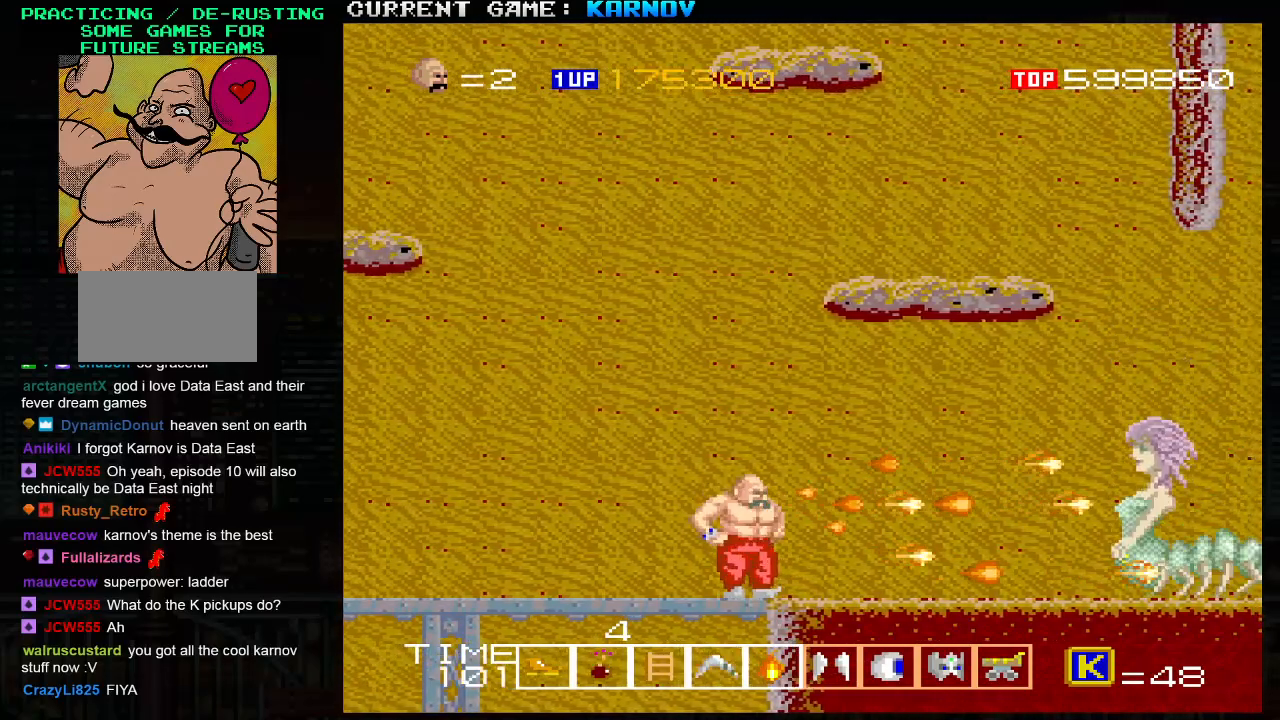
{"buttons": [], "left_stick": "left", "events": [[50, "left_stick", "left"]]}
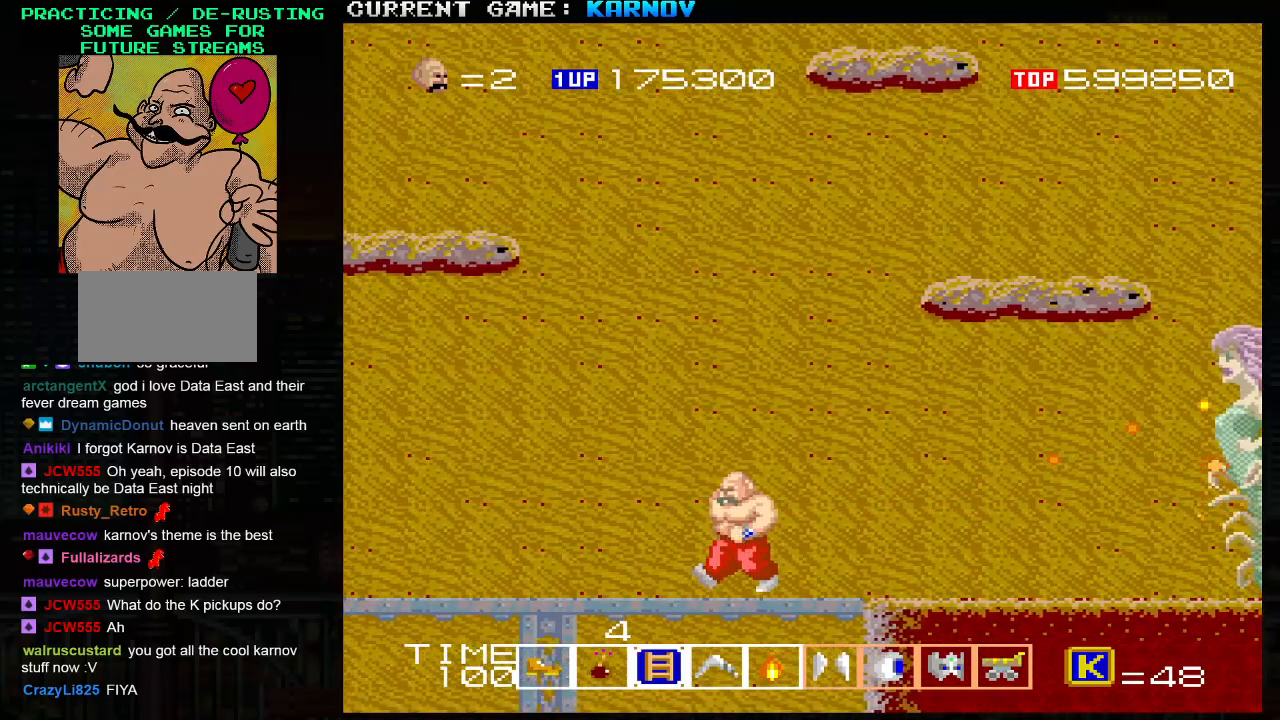
{"buttons": [], "left_stick": "left", "events": []}
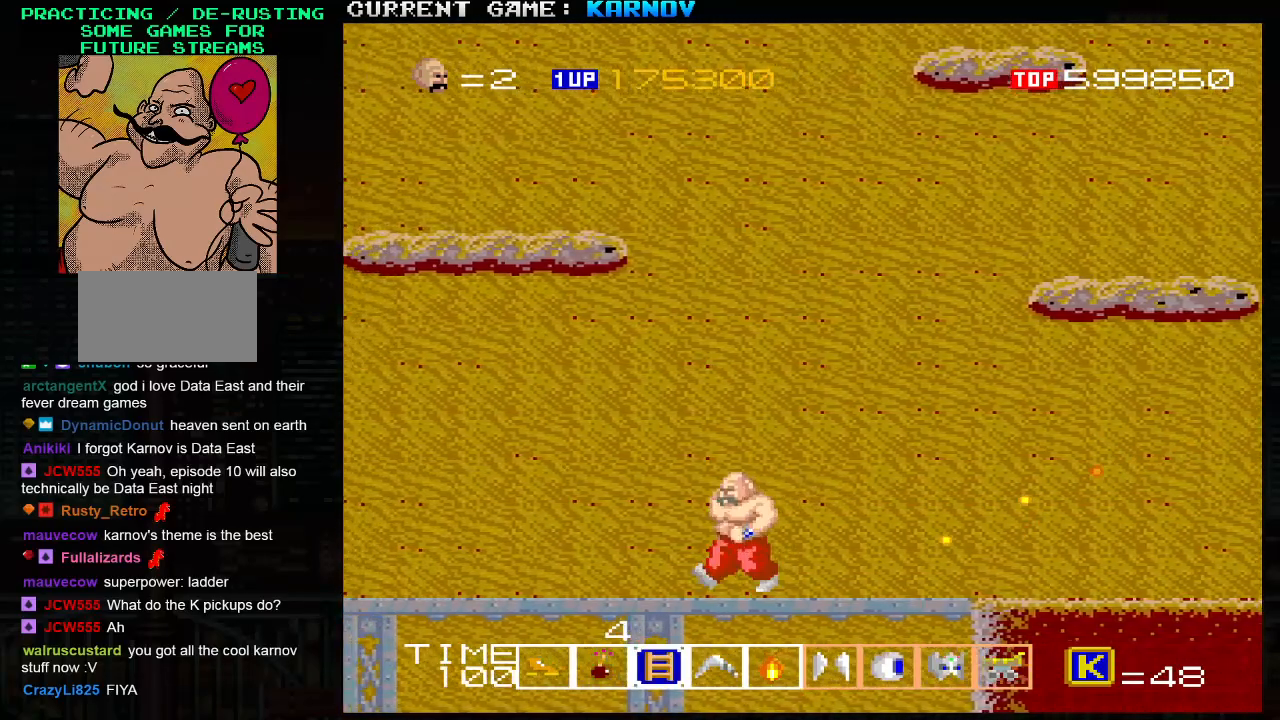
{"buttons": [], "left_stick": "right", "events": [[83, "TRIANGLE", "down"], [83, "left_stick", "right"], [133, "TRIANGLE", "up"], [150, "SQUARE", "down"], [217, "SQUARE", "up"], [233, "left_stick", "center"], [267, "SQUARE", "down"], [367, "left_stick", "right"], [383, "SQUARE", "up"], [433, "SQUARE", "down"], [483, "SQUARE", "up"]]}
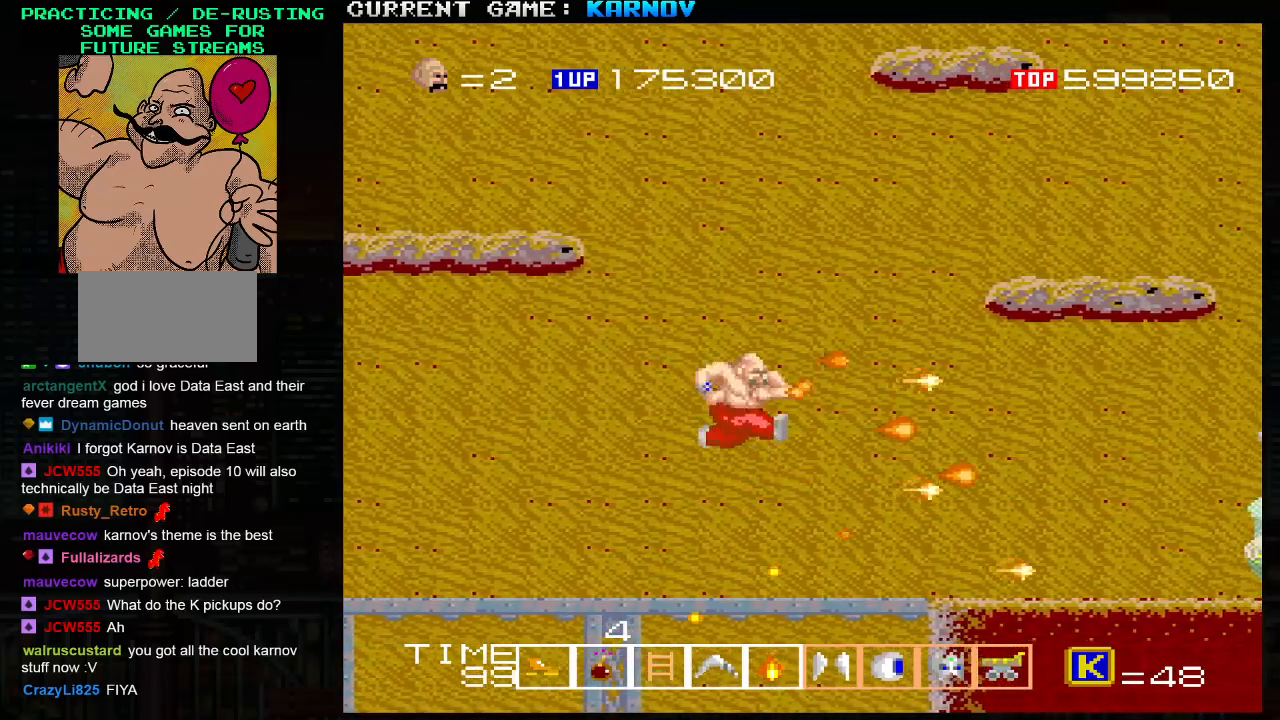
{"buttons": [], "left_stick": "left", "events": [[17, "SQUARE", "down"], [50, "SQUARE", "up"], [83, "SQUARE", "down"], [133, "SQUARE", "up"], [167, "SQUARE", "down"], [217, "SQUARE", "up"], [300, "left_stick", "center"], [367, "left_stick", "left"]]}
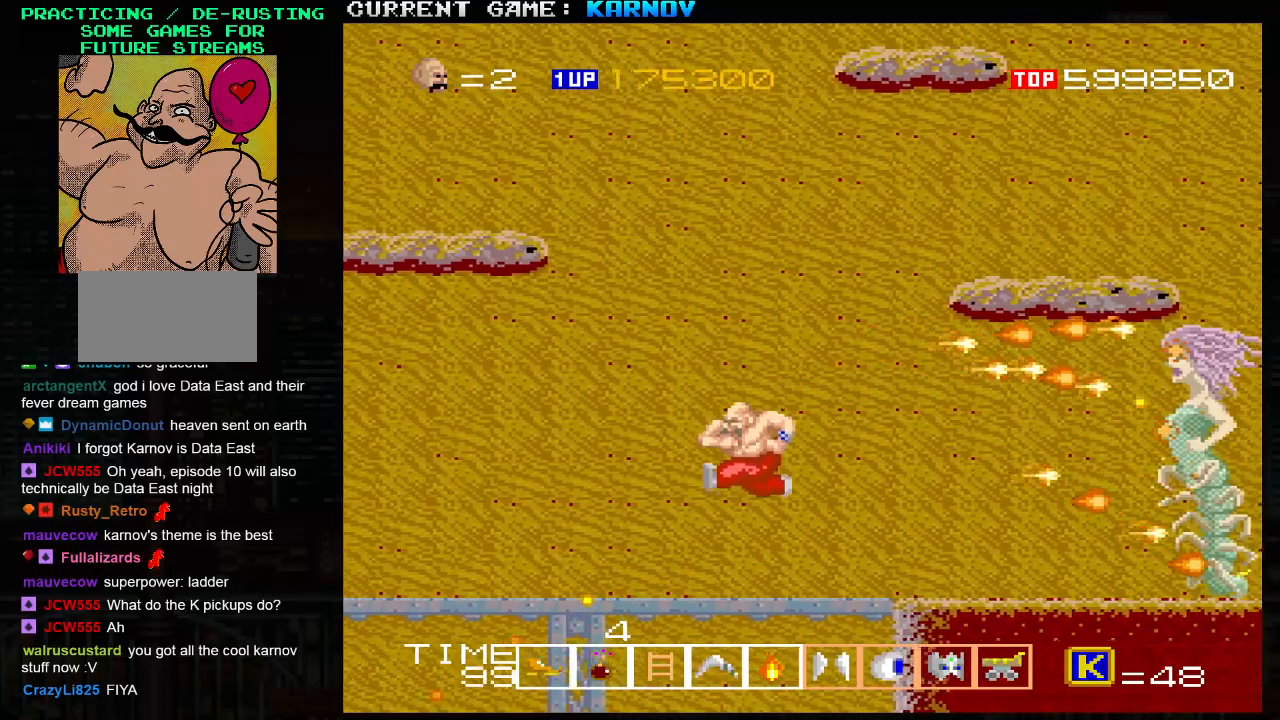
{"buttons": [], "left_stick": "left", "events": []}
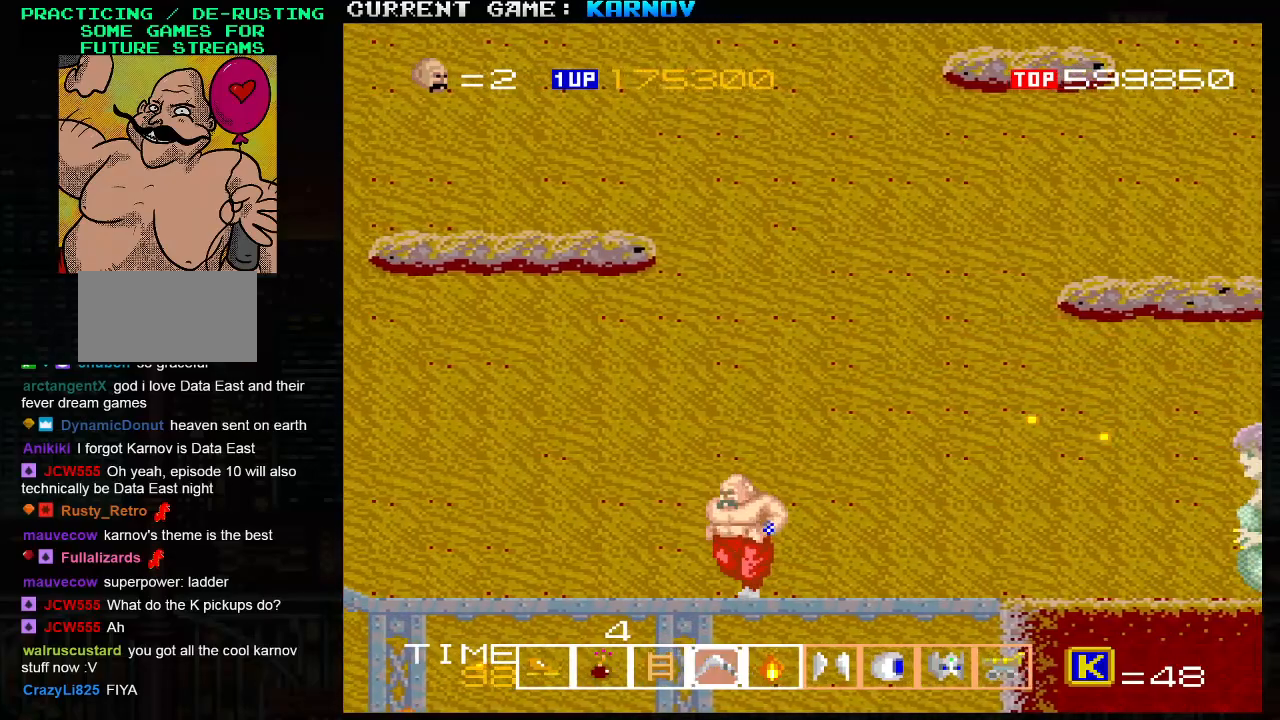
{"buttons": ["TRIANGLE"], "left_stick": "left", "events": [[500, "TRIANGLE", "down"]]}
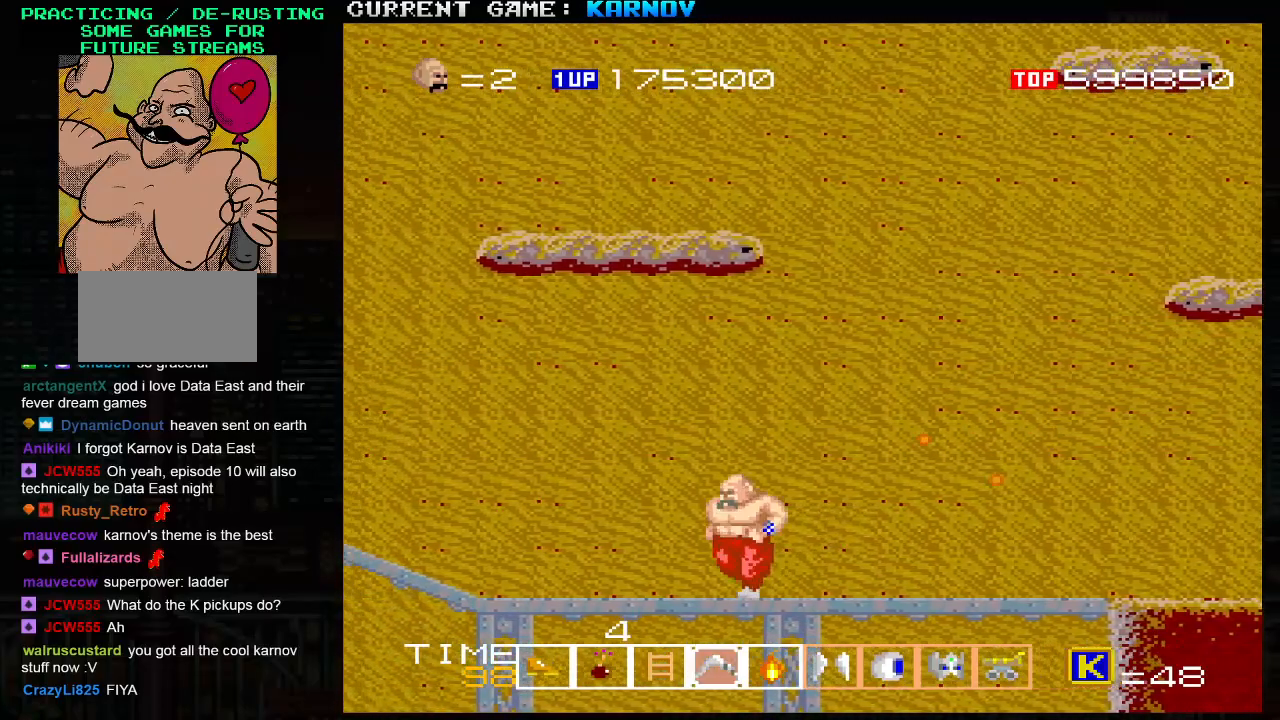
{"buttons": ["TRIANGLE"], "left_stick": "right", "events": [[400, "left_stick", "right"]]}
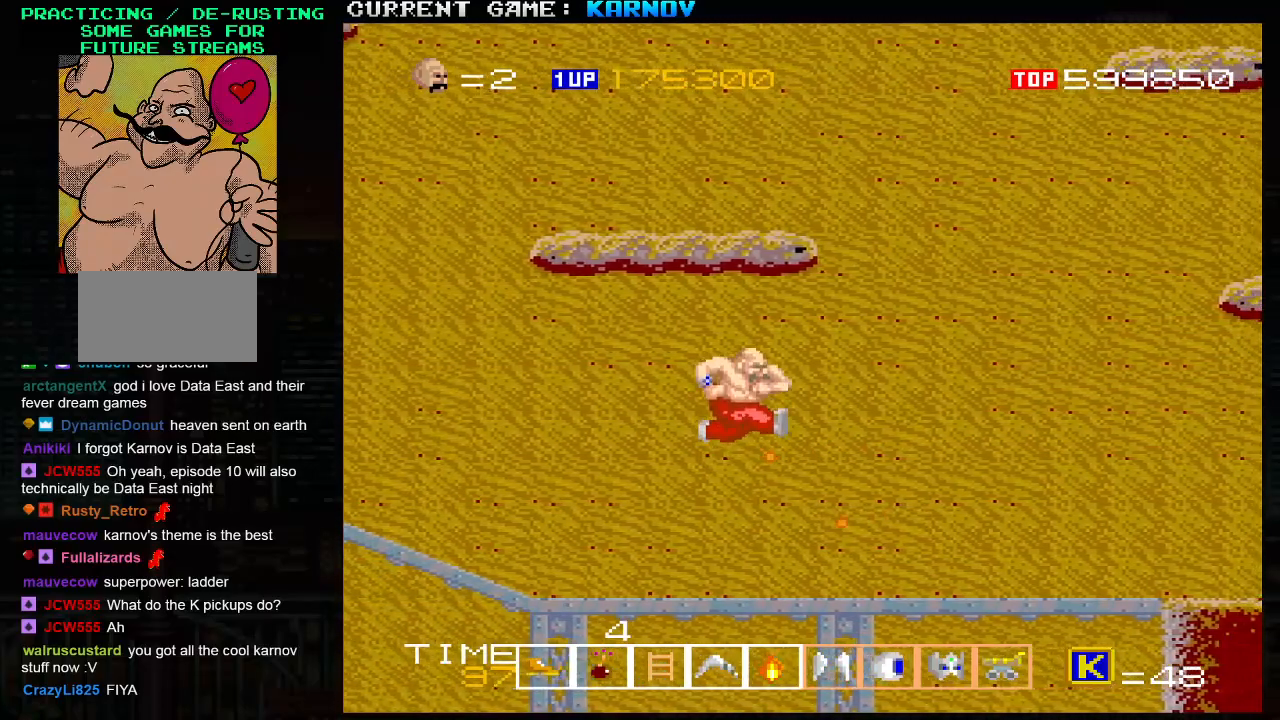
{"buttons": ["SQUARE"], "left_stick": "right", "events": [[267, "SQUARE", "down"], [267, "TRIANGLE", "up"], [367, "SQUARE", "up"], [400, "SQUARE", "down"], [450, "SQUARE", "up"], [483, "SQUARE", "down"]]}
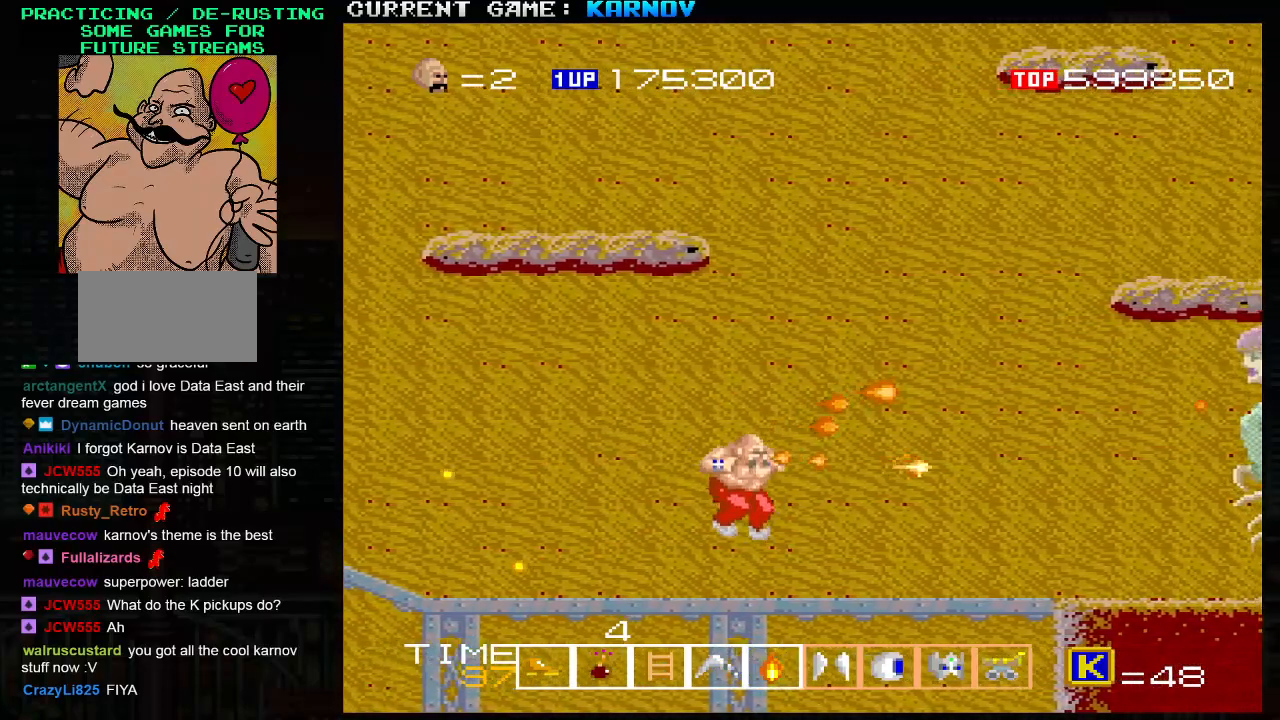
{"buttons": [], "left_stick": "left", "events": [[33, "SQUARE", "up"], [67, "SQUARE", "down"], [117, "SQUARE", "up"], [150, "SQUARE", "down"], [200, "SQUARE", "up"], [333, "left_stick", "left"]]}
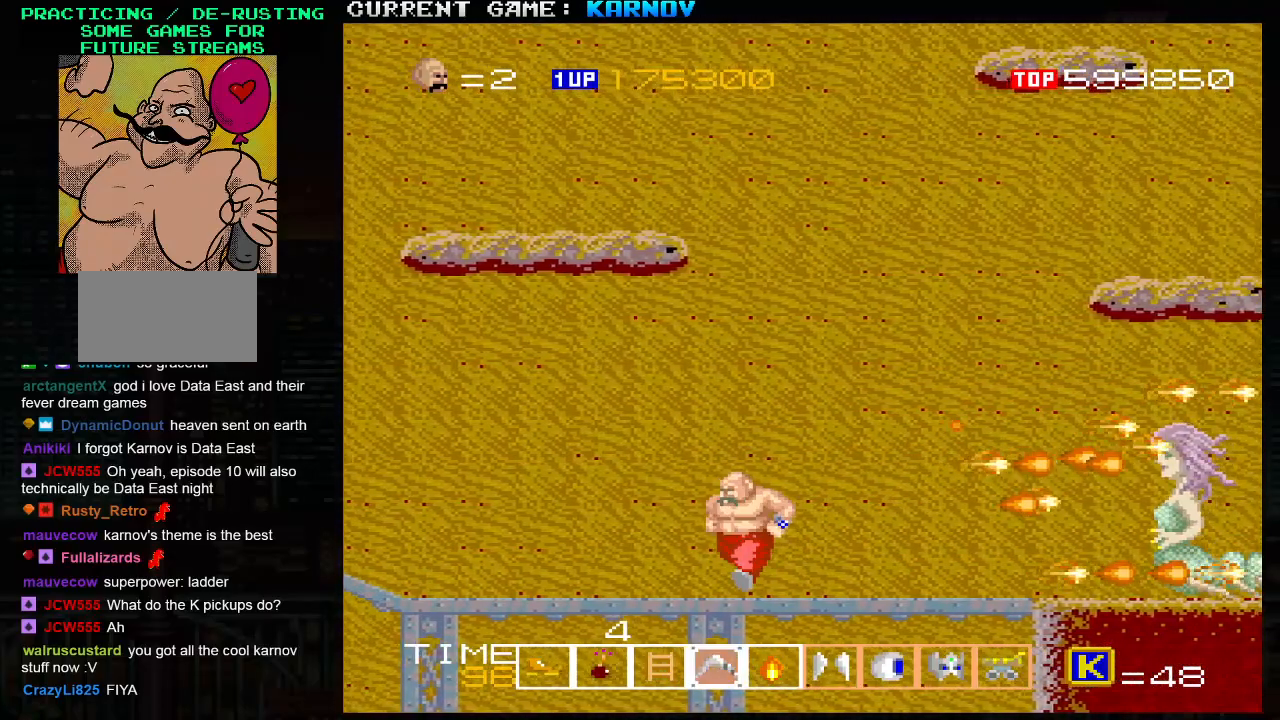
{"buttons": [], "left_stick": "down", "events": [[117, "left_stick", "down"]]}
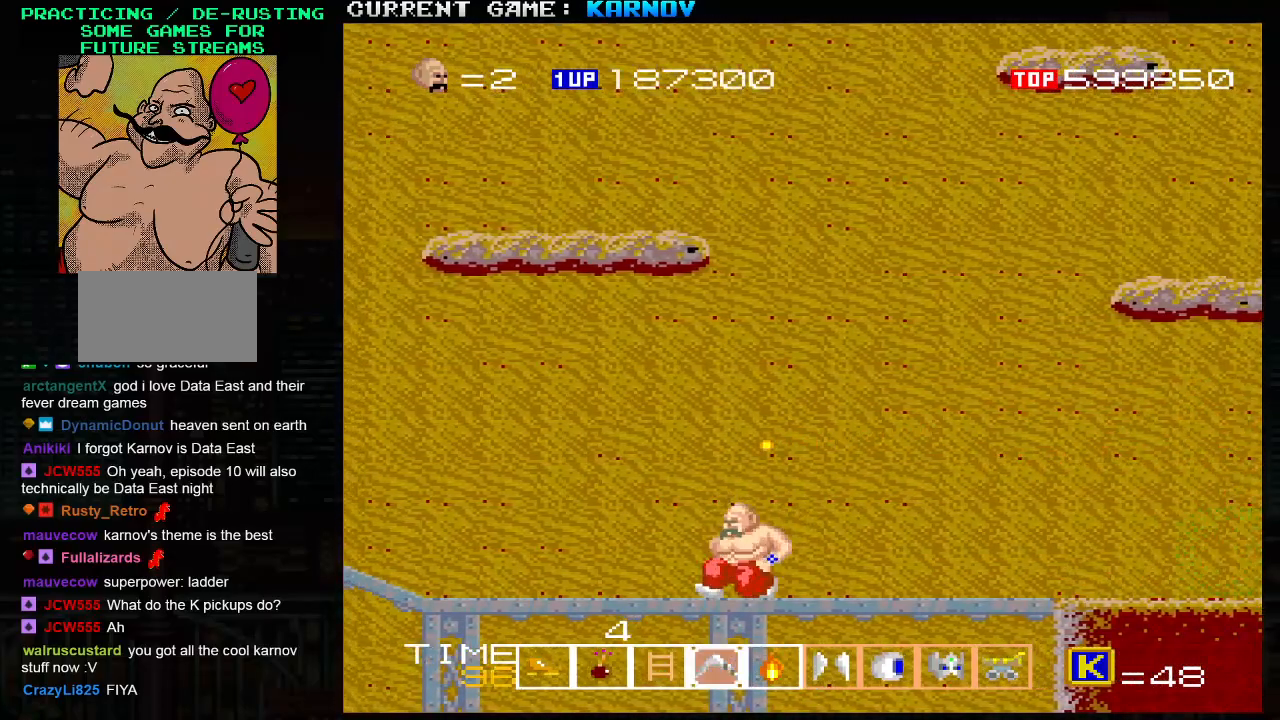
{"buttons": [], "left_stick": "right", "events": [[417, "left_stick", "right"]]}
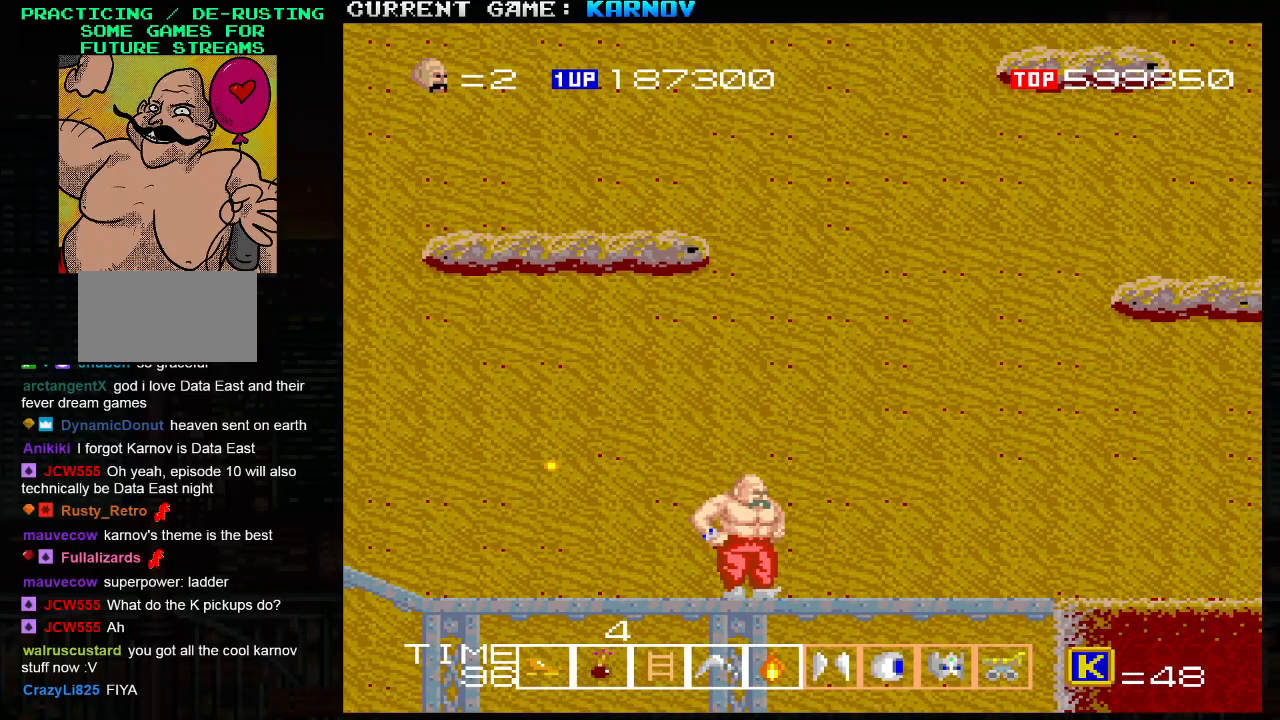
{"buttons": [], "left_stick": "right", "events": [[167, "SQUARE", "down"], [167, "TRIANGLE", "down"], [200, "SQUARE", "up"], [200, "TRIANGLE", "up"], [367, "SQUARE", "down"], [367, "TRIANGLE", "down"], [417, "SQUARE", "up"], [433, "TRIANGLE", "up"]]}
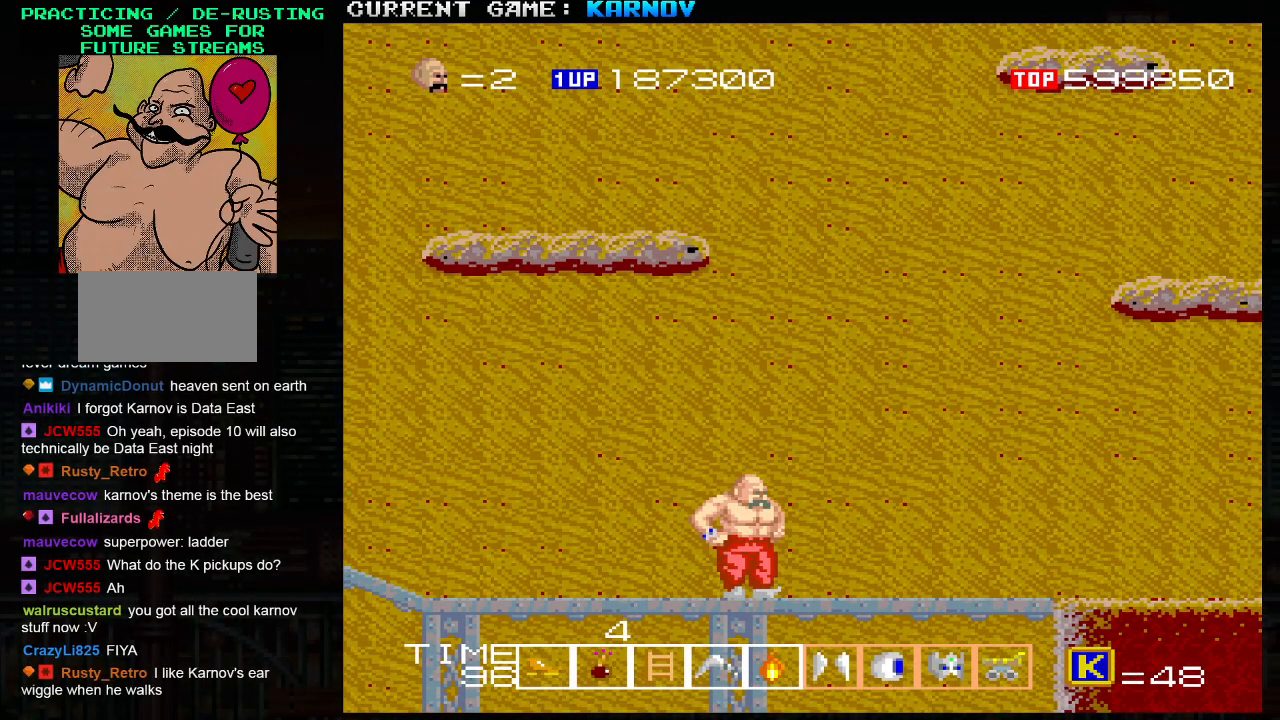
{"buttons": [], "left_stick": "right", "events": [[100, "SQUARE", "down"], [100, "TRIANGLE", "down"], [350, "SQUARE", "up"], [383, "TRIANGLE", "up"]]}
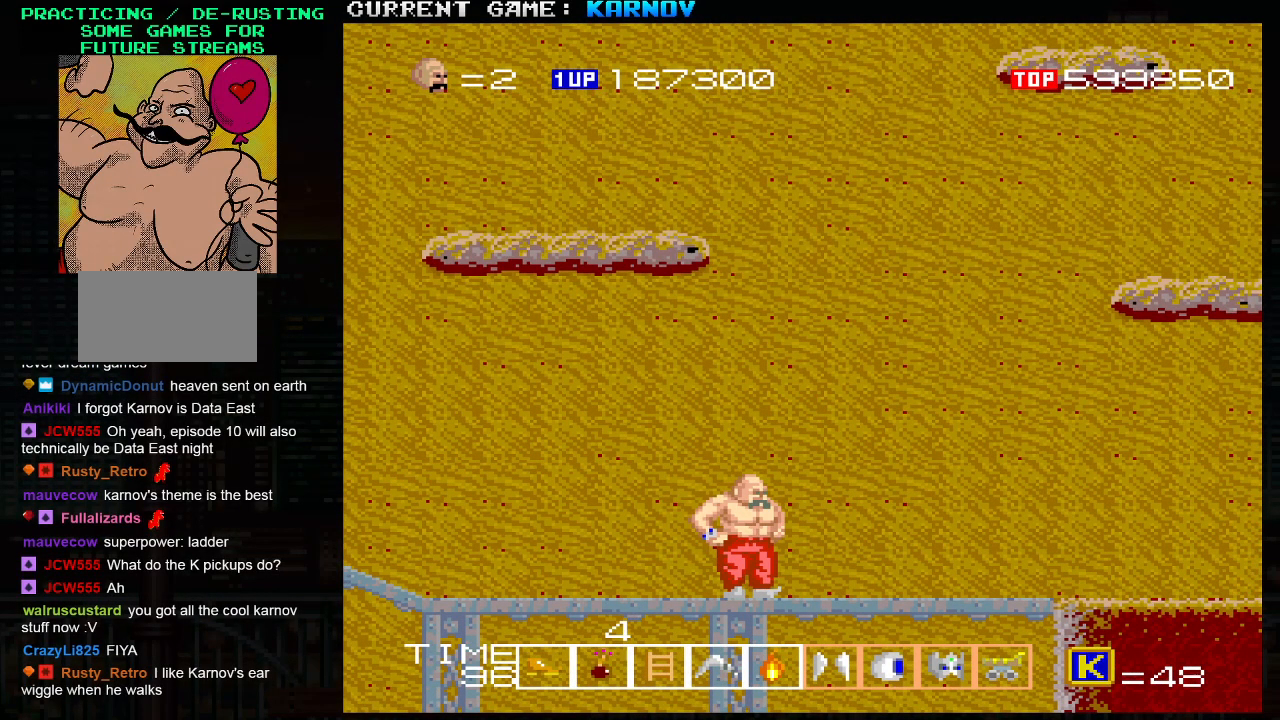
{"buttons": [], "left_stick": "right", "events": []}
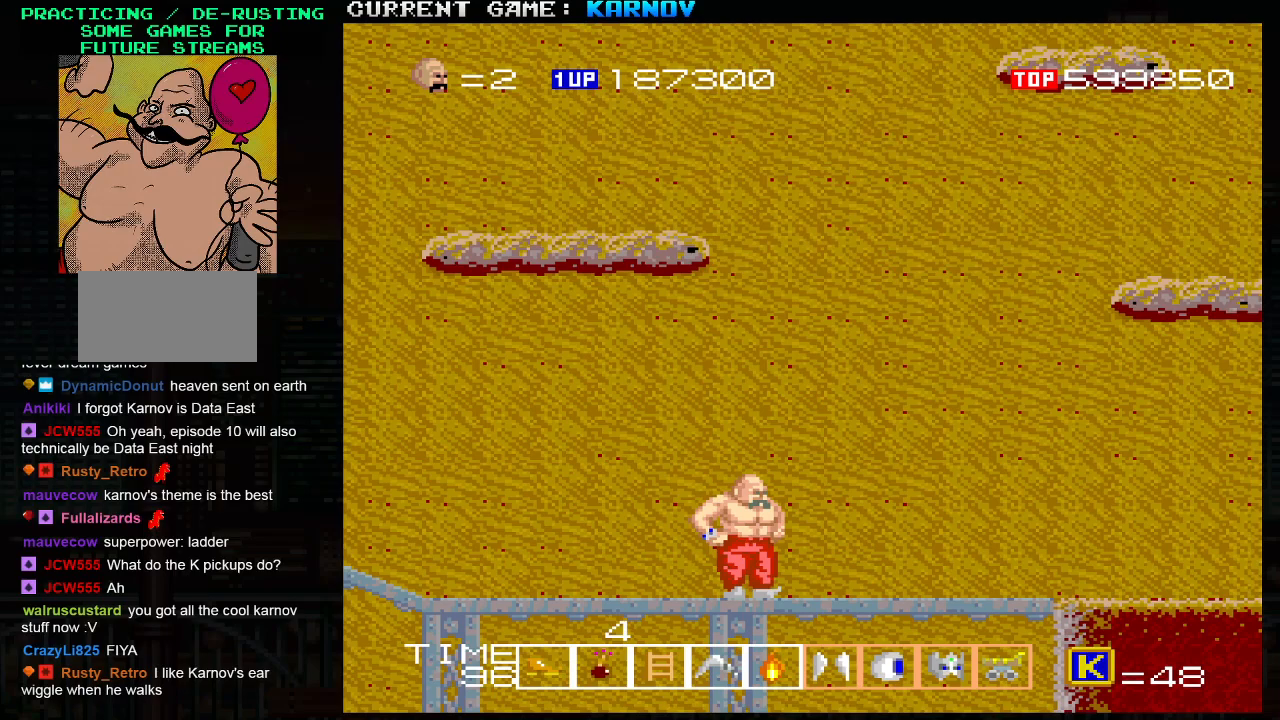
{"buttons": [], "left_stick": "center", "events": [[300, "left_stick", "center"]]}